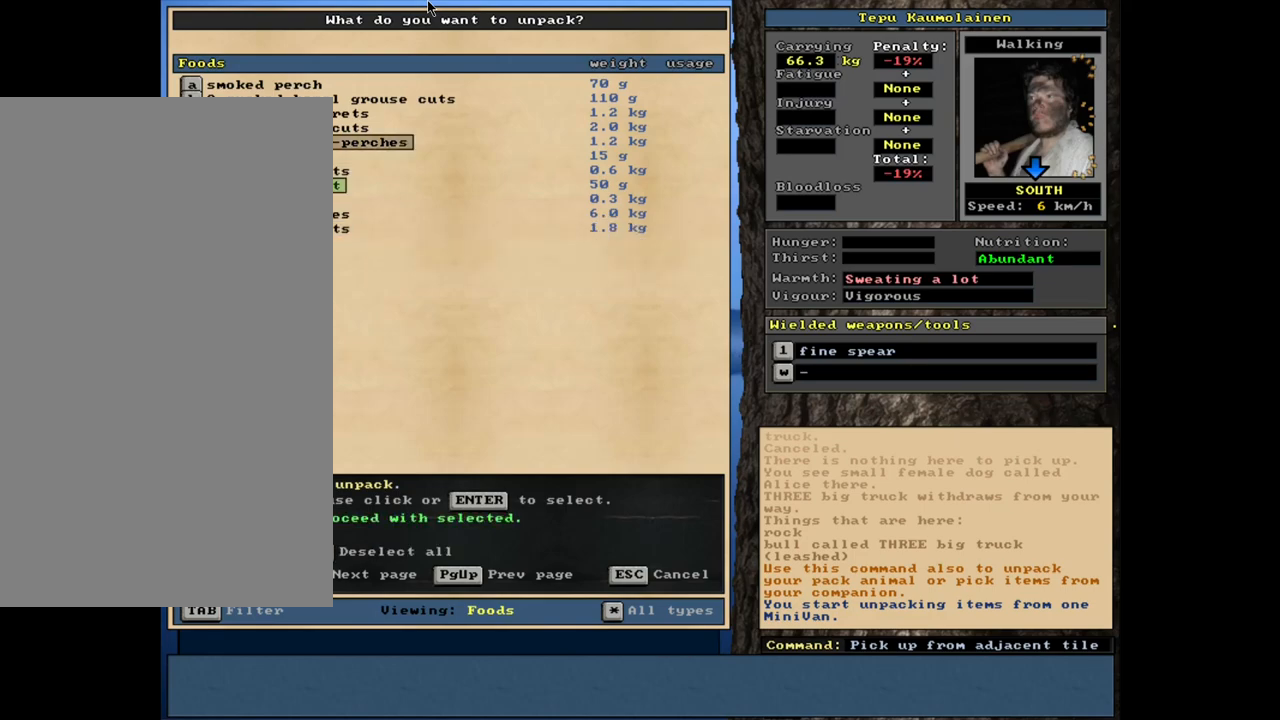
Gameplay with keyboard and mouse; each line is a JSON object with the keys and mouse buttons held at the frame after it. "events" lists presses ("down") and releases ("up") of ".", "/", "0", "1", "2", "3", "4", "5", "6", "7", "8", "9", "a", "alt_l", "alt_r", "b", "backslash", "backspace", "c", "caps_lock", "comma", "ctrl_l", "ctrl_r", "d", "down", "e", "equals", "escape", "f", "f1", "f10", "f11", "f12", "f2", "f3", "f4", "f5", "f6", "f7", "f8", "f9", "g", "h", "i", "j", "k", "l", "lbracket", "left", "m", "minus", "n", "num0", "num1", "num2", "num3", "num4", "num5", "num6", "num7", "num8", "num9", "o", "p", "q", "quote", "r", "rbracket", "return", "right", "s", "semicolon", "shift_l", "shift_r", "space", "super", "t", "tab", "tilde", "u", "up", "v", "w", "x", "y", "z", "mouse_left", "mouse_wheel", "mouse_right", "mouse_mb4" and "mouse_mb5" between this image and that frame as [ms after this image, input, new state], when the widget could be followed in between. "mouse_left", "mouse_wheel", "mouse_right", "mouse_mb4", "mouse_mb5" = the "left", "wheel", "right", "mb4", "mb5" buttons of the "mouse" list. No other keys are recorded. "wheel" means that the mouse wheel is clicked or scrolled. Mouse movement is not recorded. Not read: other_keys.
{"keys": ["return"], "mouse": [], "events": [[50, "up", "up"], [200, "return", "down"], [283, "return", "up"], [467, "return", "down"]]}
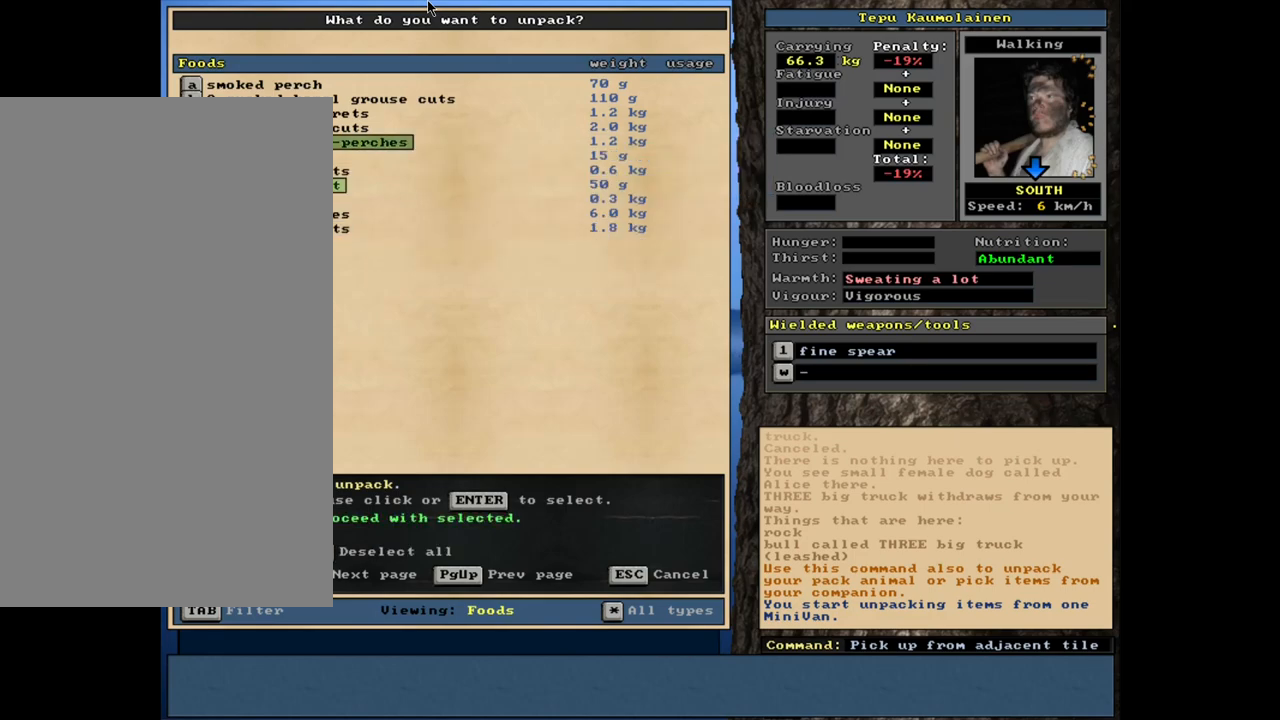
{"keys": [], "mouse": [], "events": [[50, "return", "up"]]}
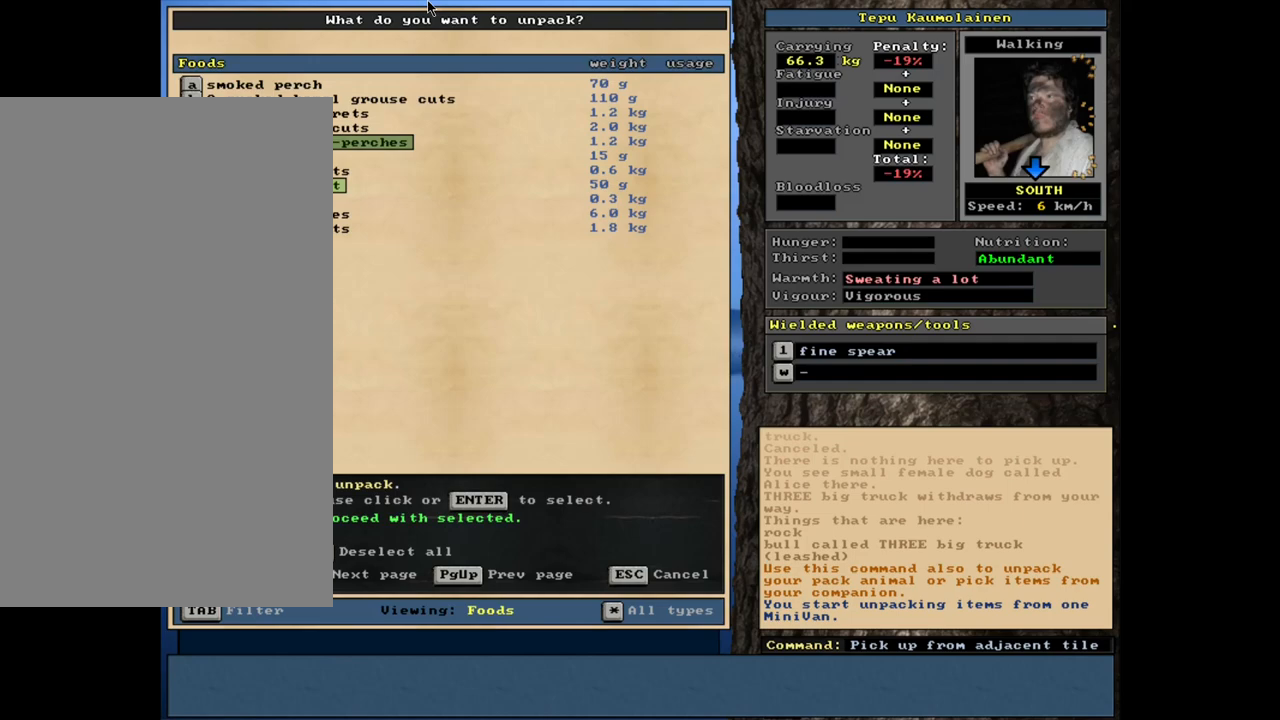
{"keys": [], "mouse": [], "events": []}
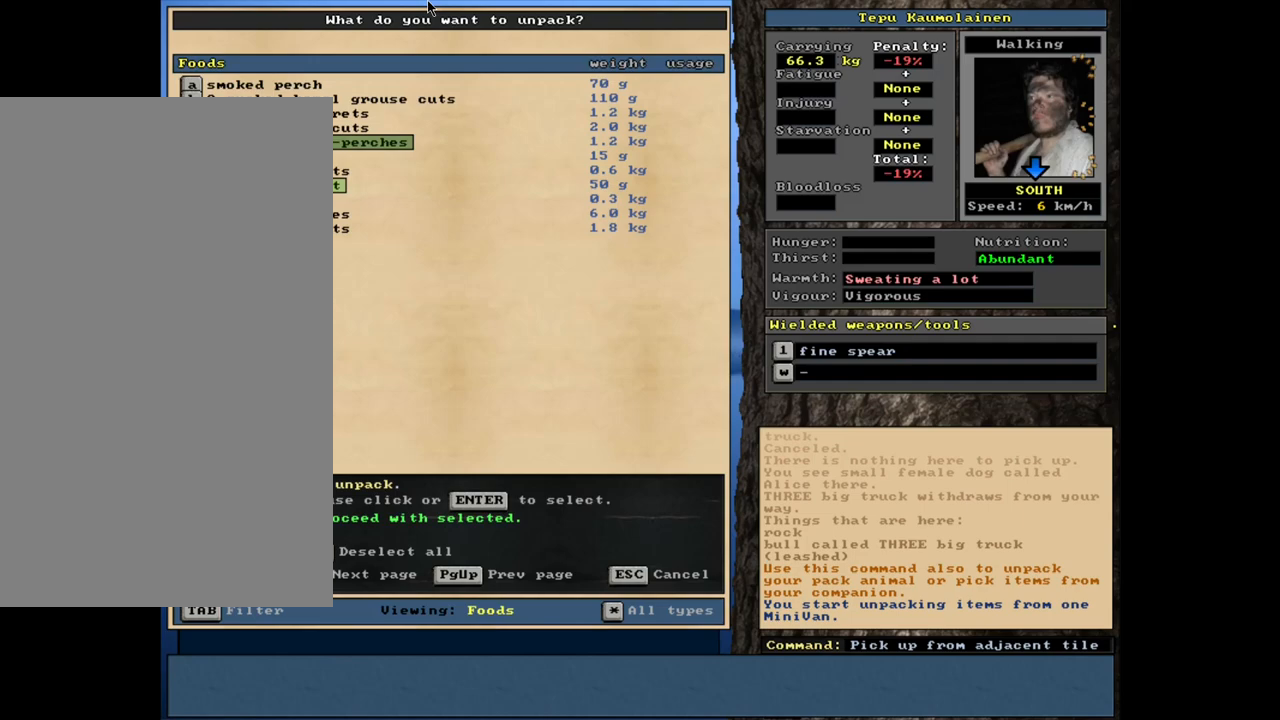
{"keys": ["down"], "mouse": [], "events": [[233, "return", "down"], [317, "return", "up"], [500, "down", "down"]]}
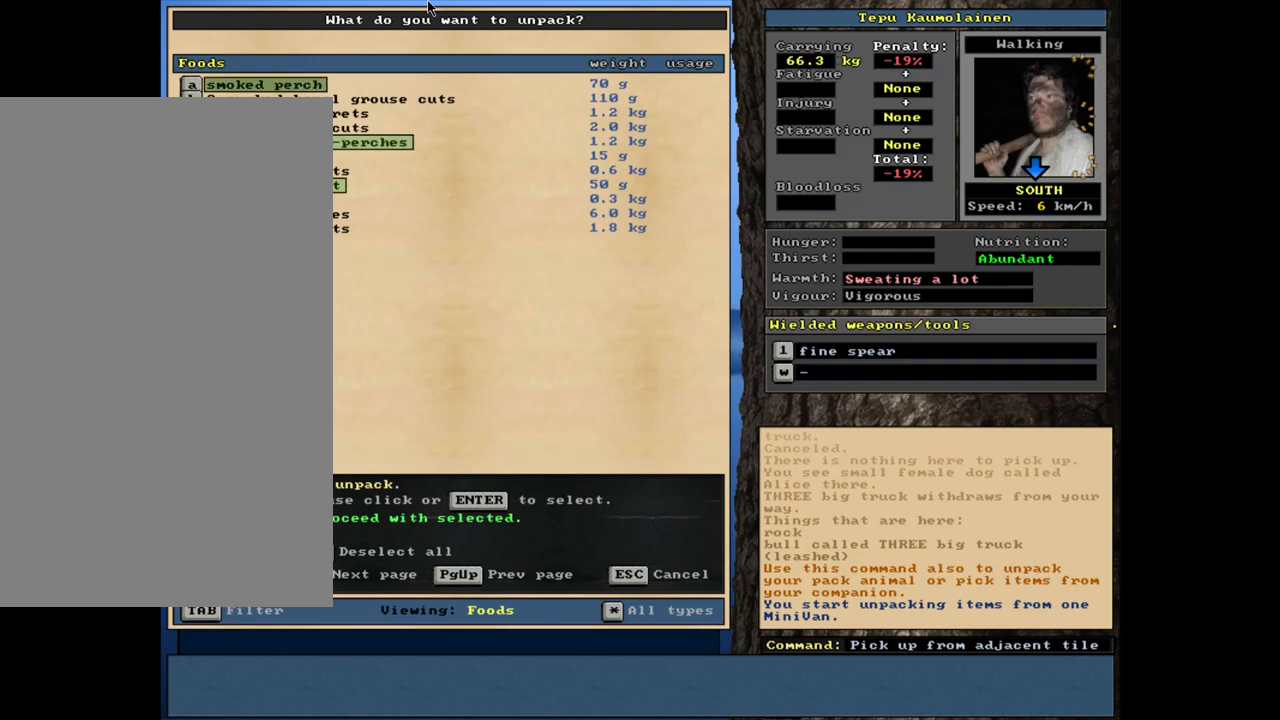
{"keys": ["return"], "mouse": [], "events": [[100, "down", "up"], [133, "return", "down"], [217, "return", "up"], [467, "return", "down"]]}
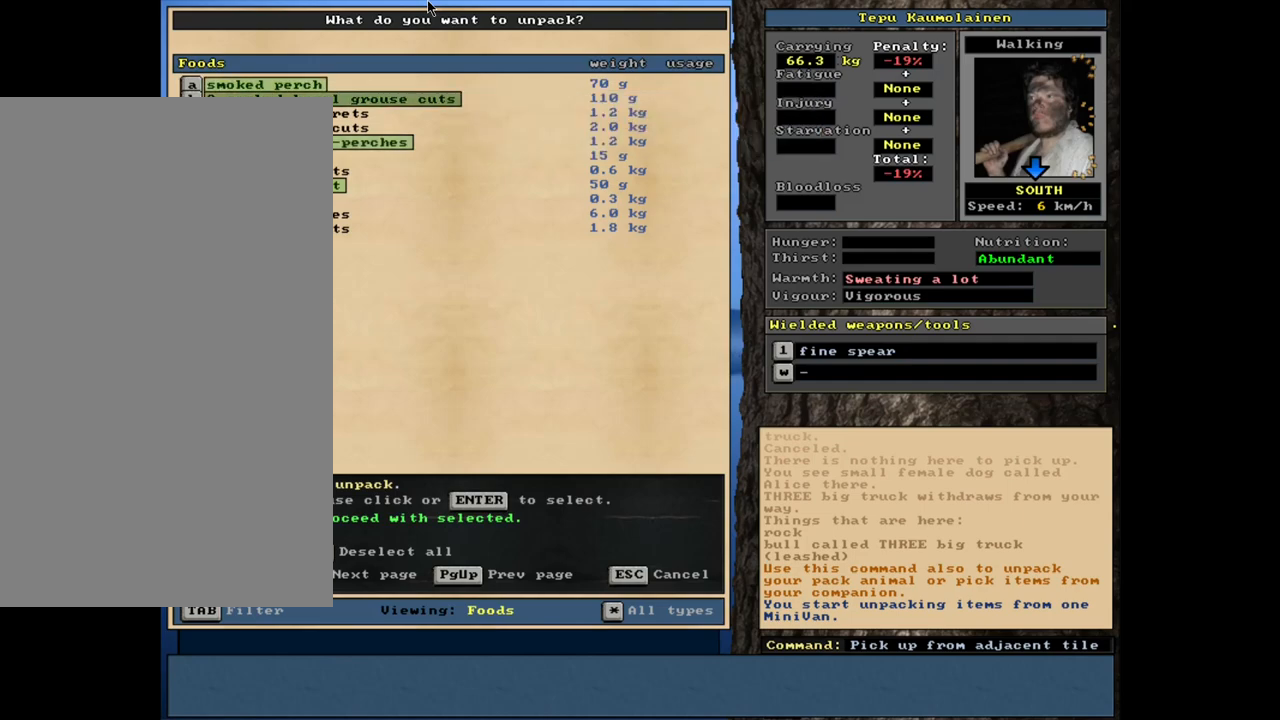
{"keys": [], "mouse": [], "events": [[50, "return", "up"]]}
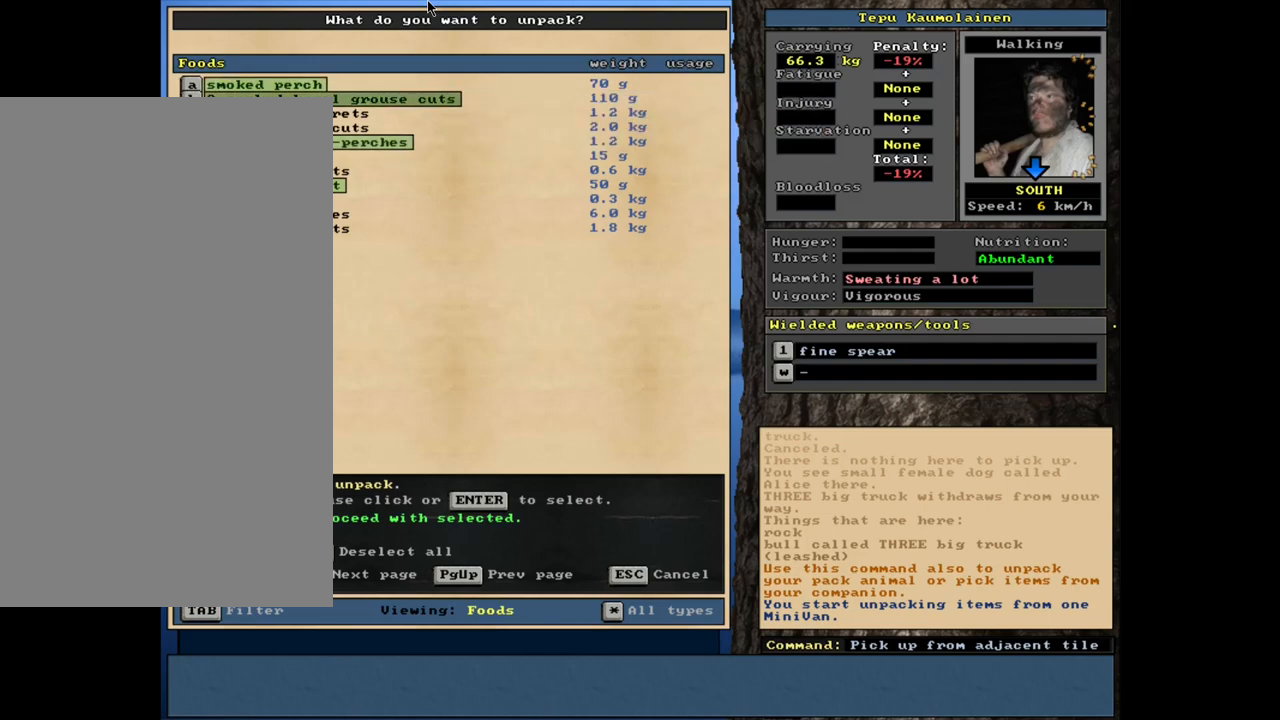
{"keys": [], "mouse": [], "events": [[67, "space", "down"], [167, "space", "up"]]}
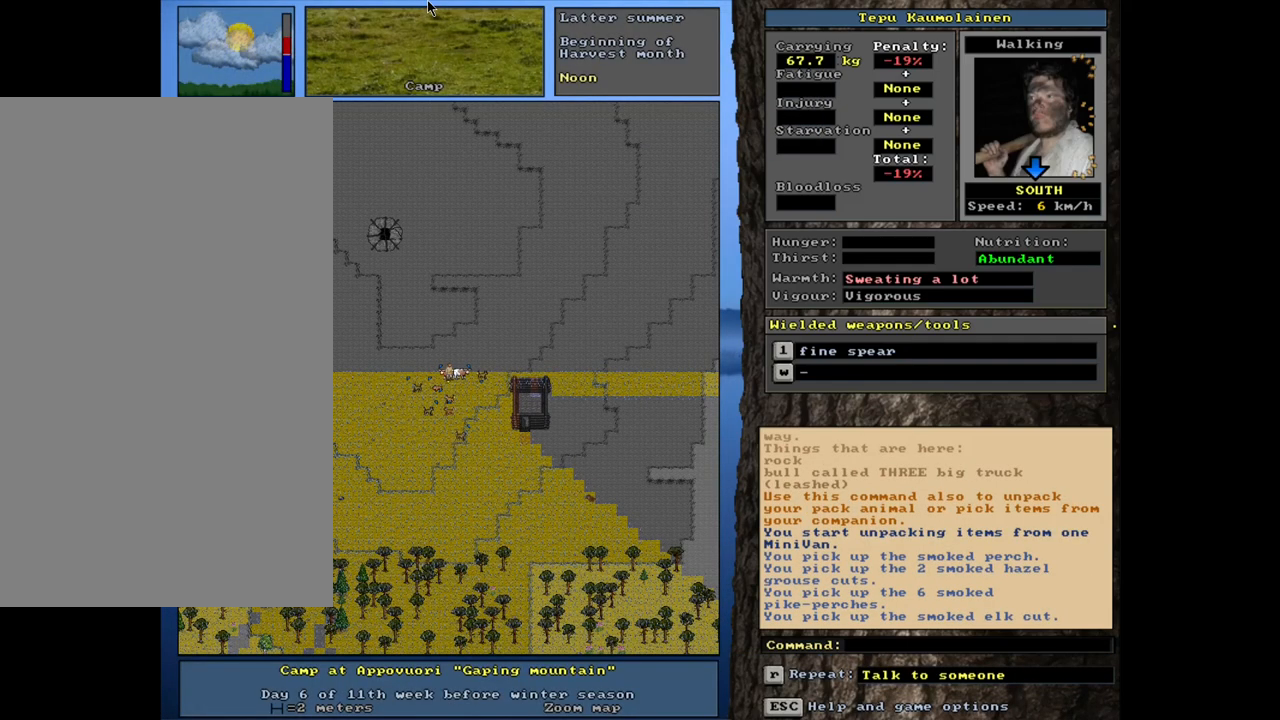
{"keys": [], "mouse": [], "events": []}
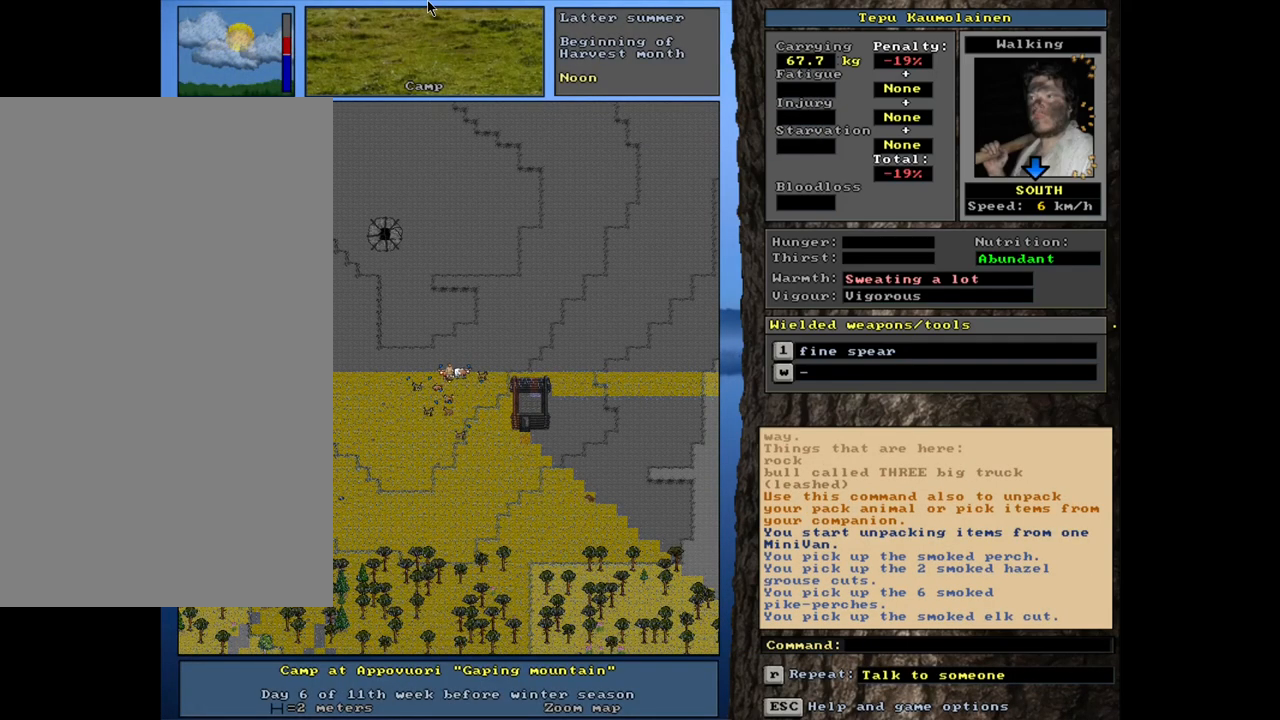
{"keys": [], "mouse": [], "events": [[300, "d", "down"], [383, "d", "up"]]}
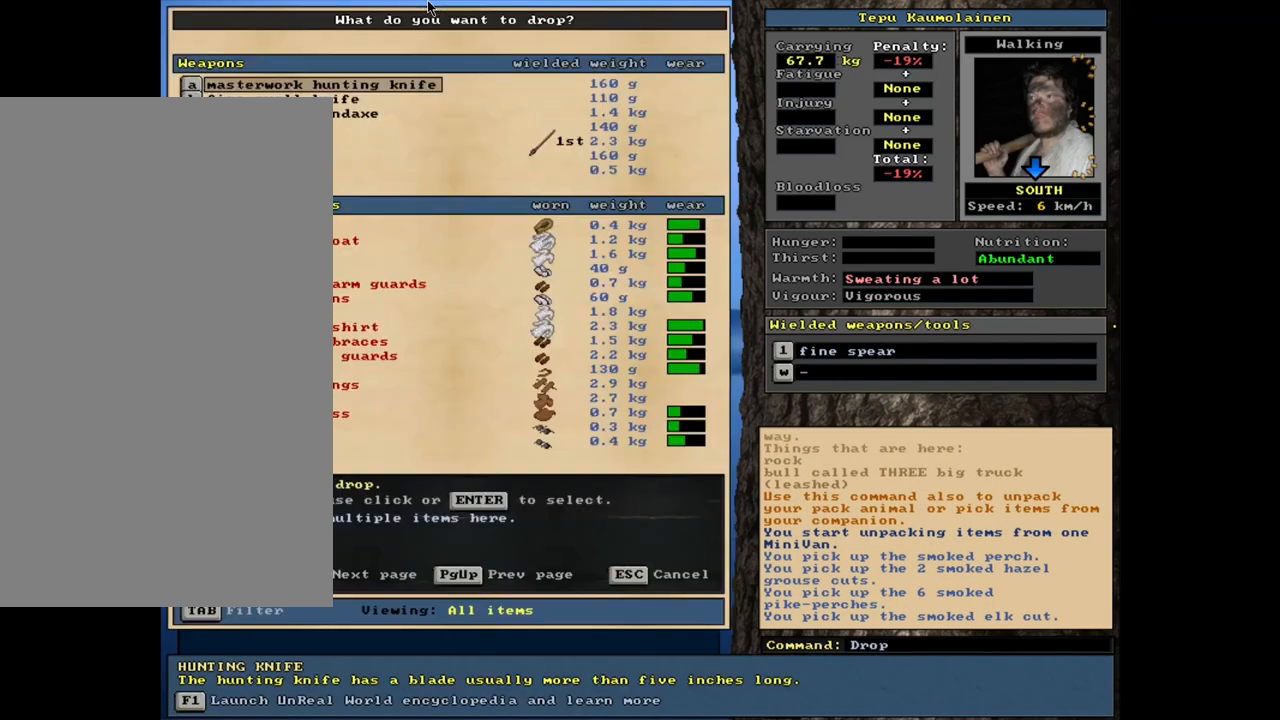
{"keys": [], "mouse": [], "events": [[17, "tab", "down"], [67, "f", "down"], [133, "f", "up"], [133, "tab", "up"]]}
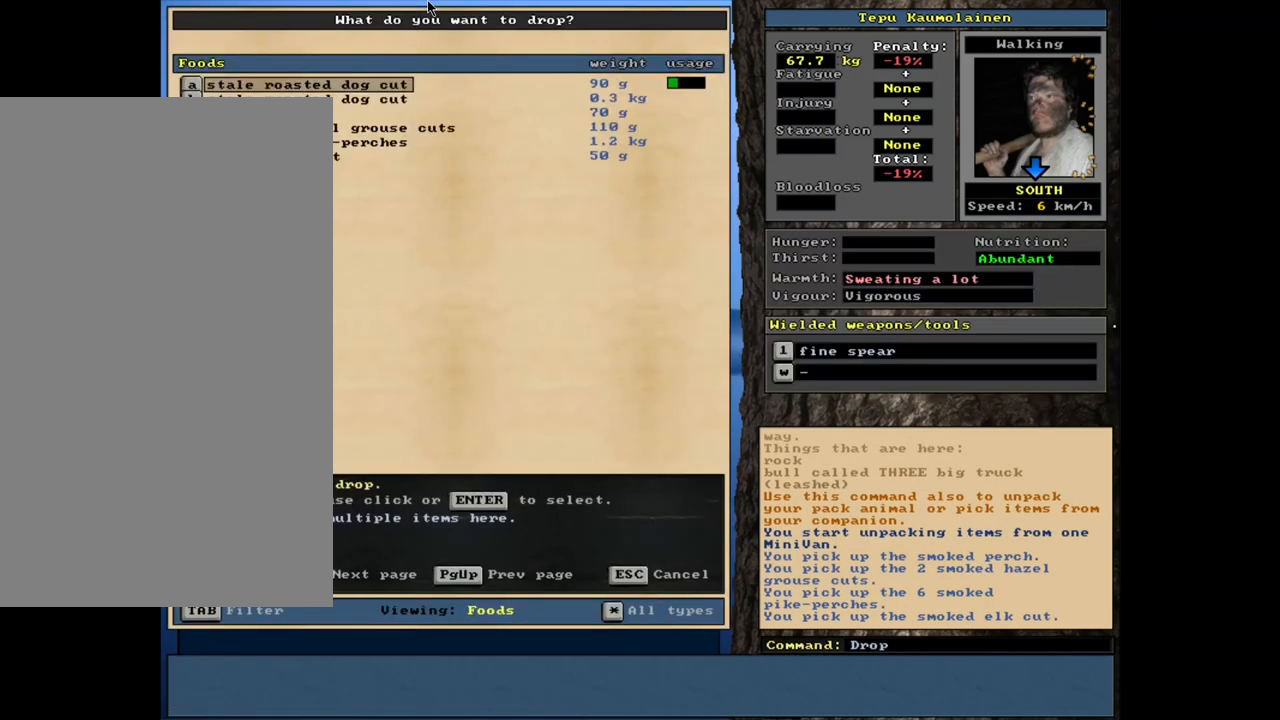
{"keys": [], "mouse": [], "events": []}
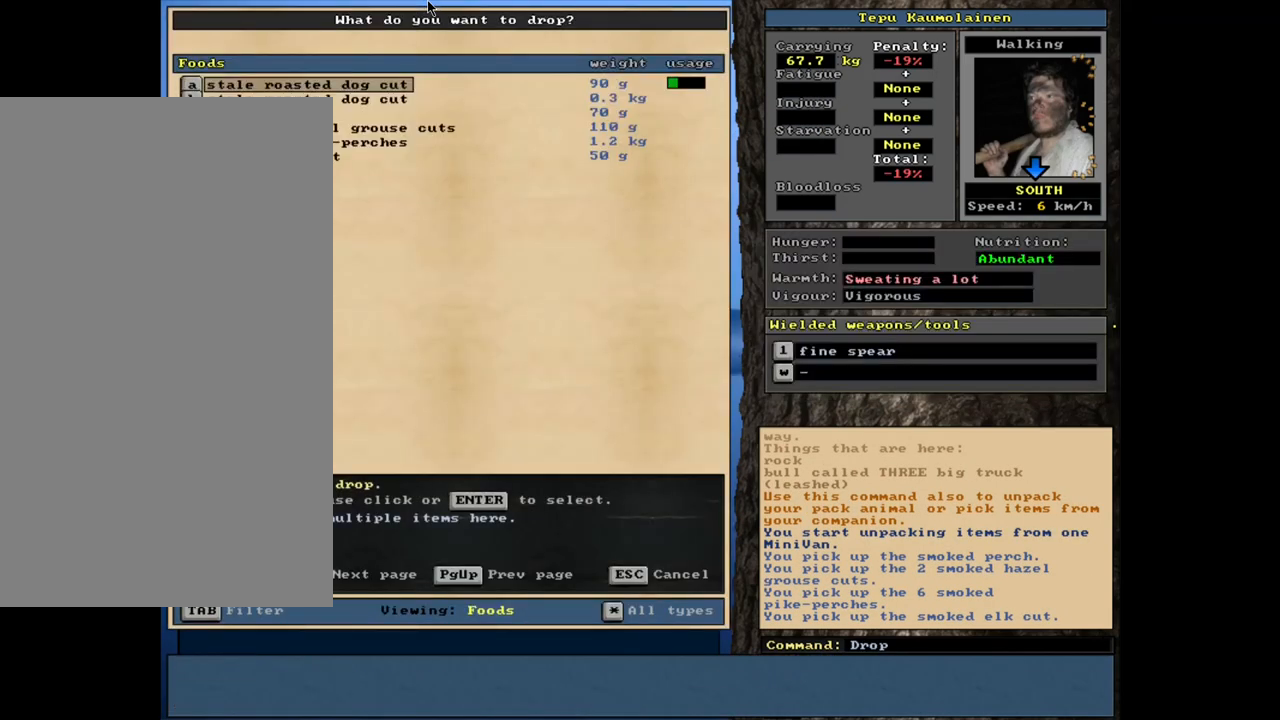
{"keys": [], "mouse": [], "events": [[317, "return", "down"], [417, "return", "up"]]}
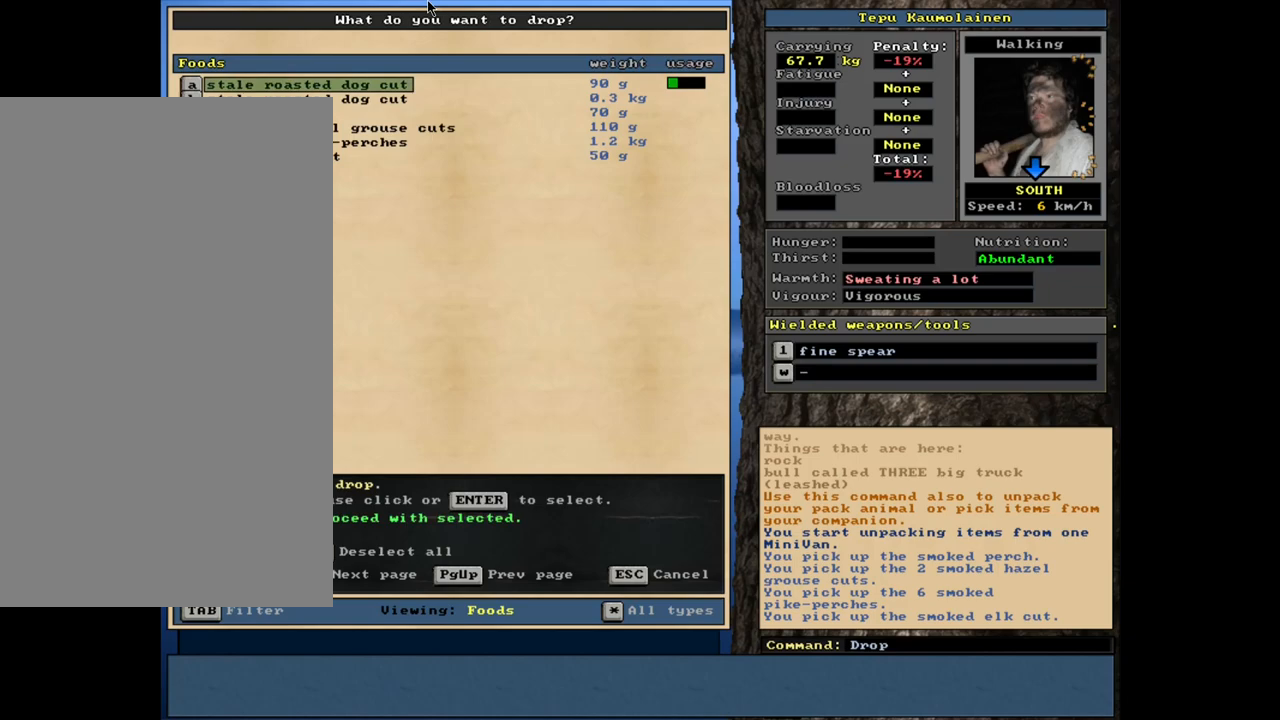
{"keys": [], "mouse": [], "events": [[33, "down", "down"], [133, "down", "up"], [150, "return", "down"], [250, "return", "up"], [267, "space", "down"], [400, "space", "up"]]}
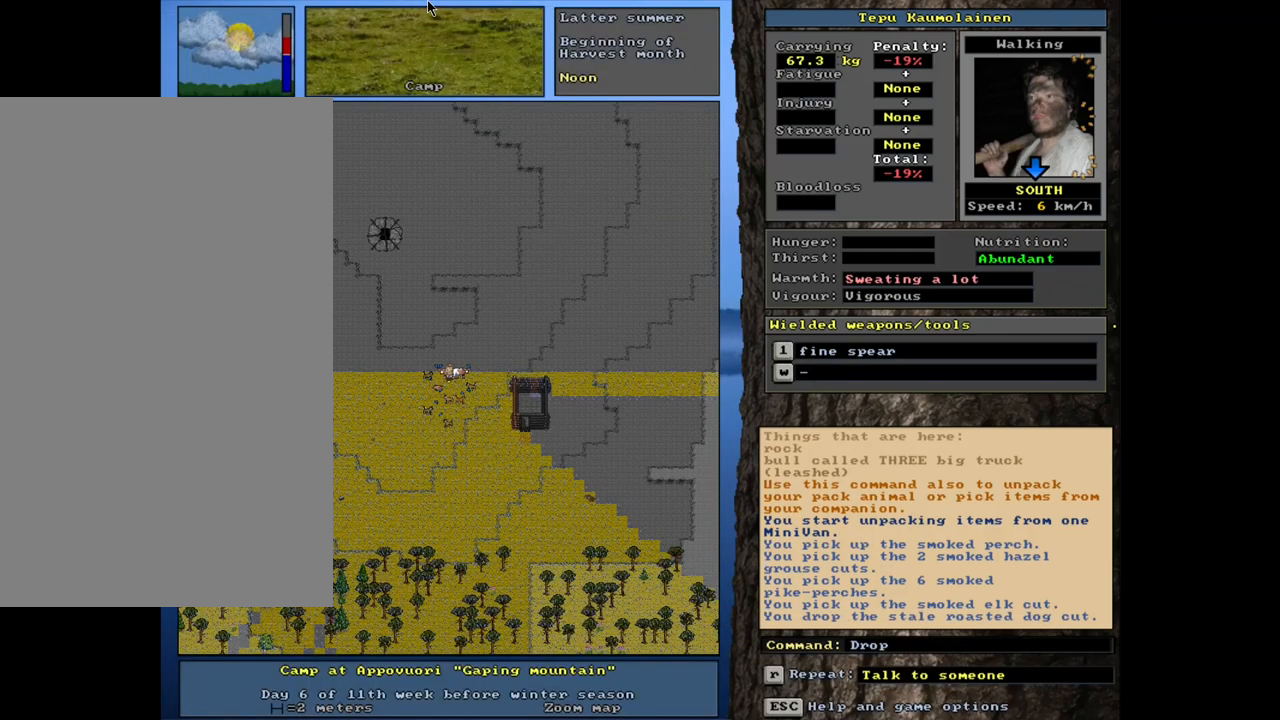
{"keys": ["ctrl_l"], "mouse": [], "events": [[267, "ctrl_l", "down"]]}
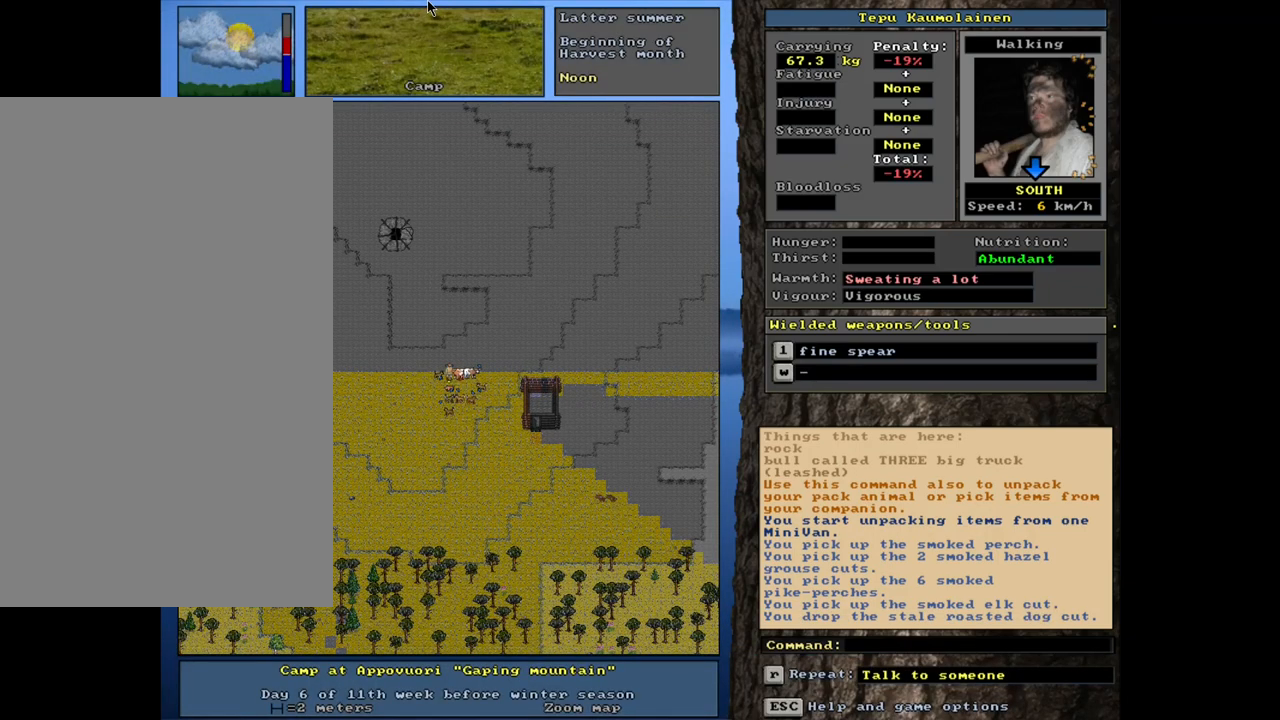
{"keys": [], "mouse": [], "events": [[400, "ctrl_l", "up"]]}
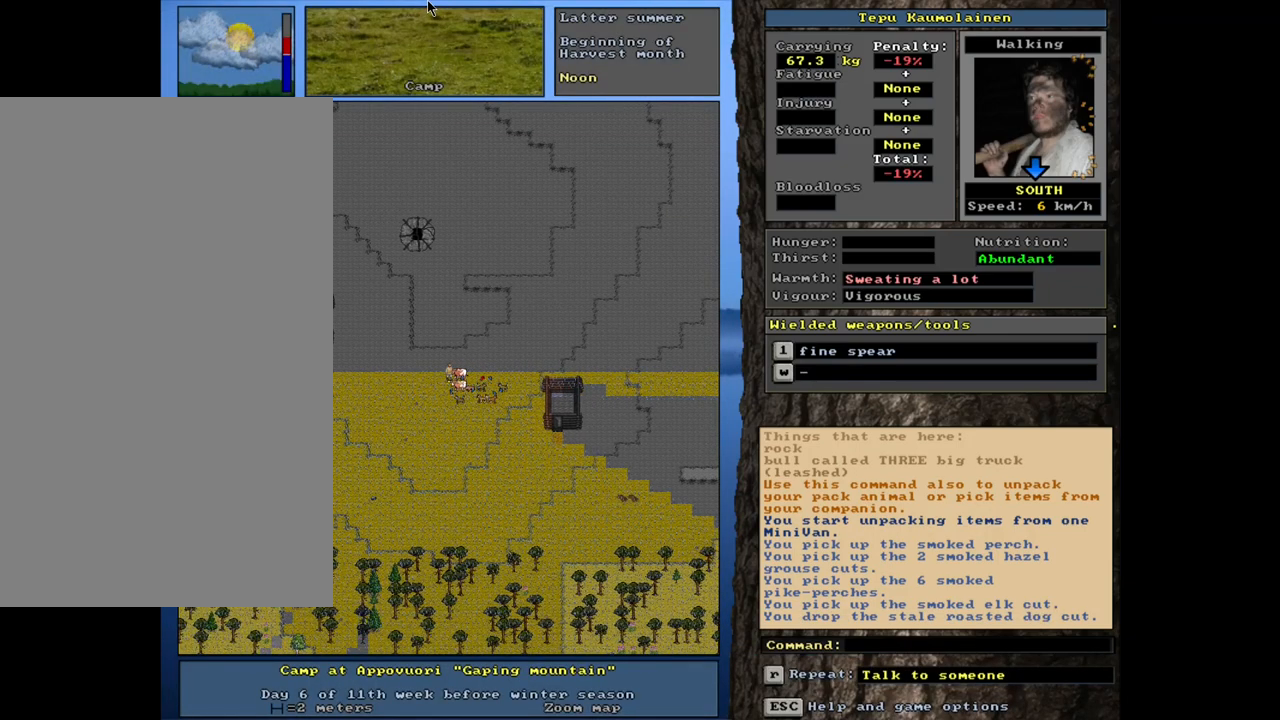
{"keys": [], "mouse": [], "events": []}
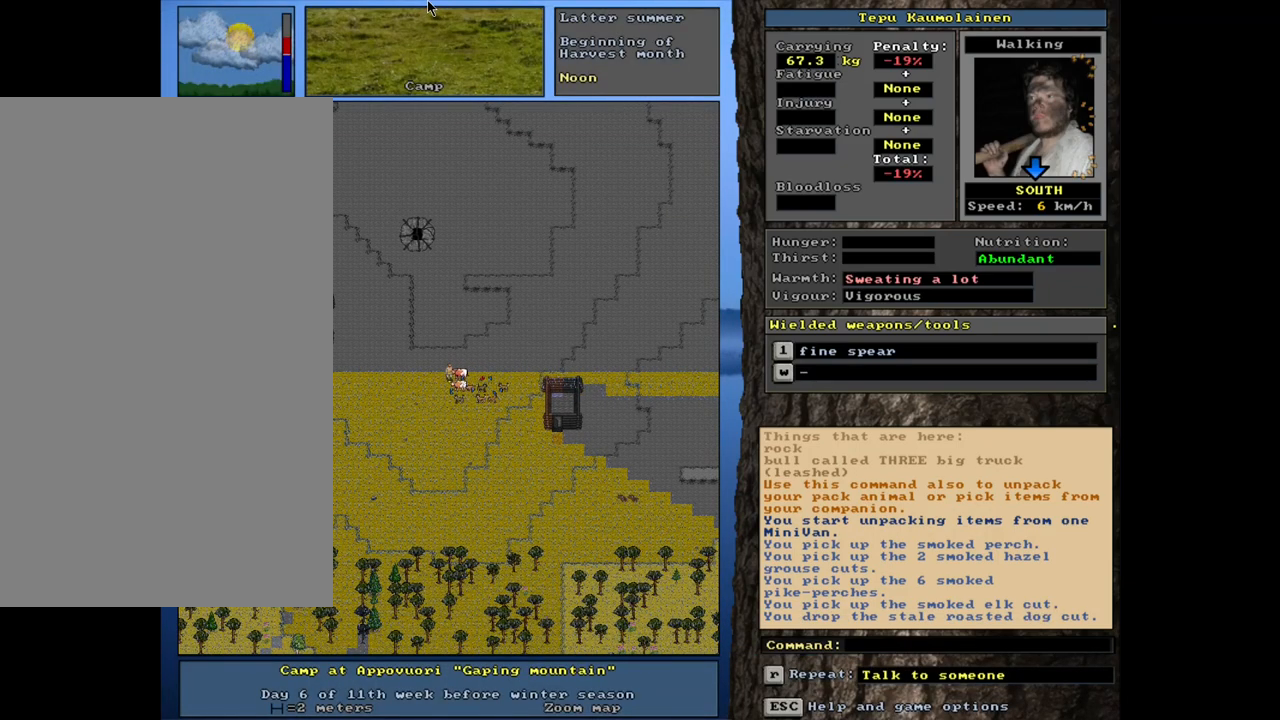
{"keys": [], "mouse": [], "events": [[167, "d", "down"], [250, "d", "up"], [367, "tab", "down"], [383, "f", "down"], [467, "f", "up"], [483, "tab", "up"]]}
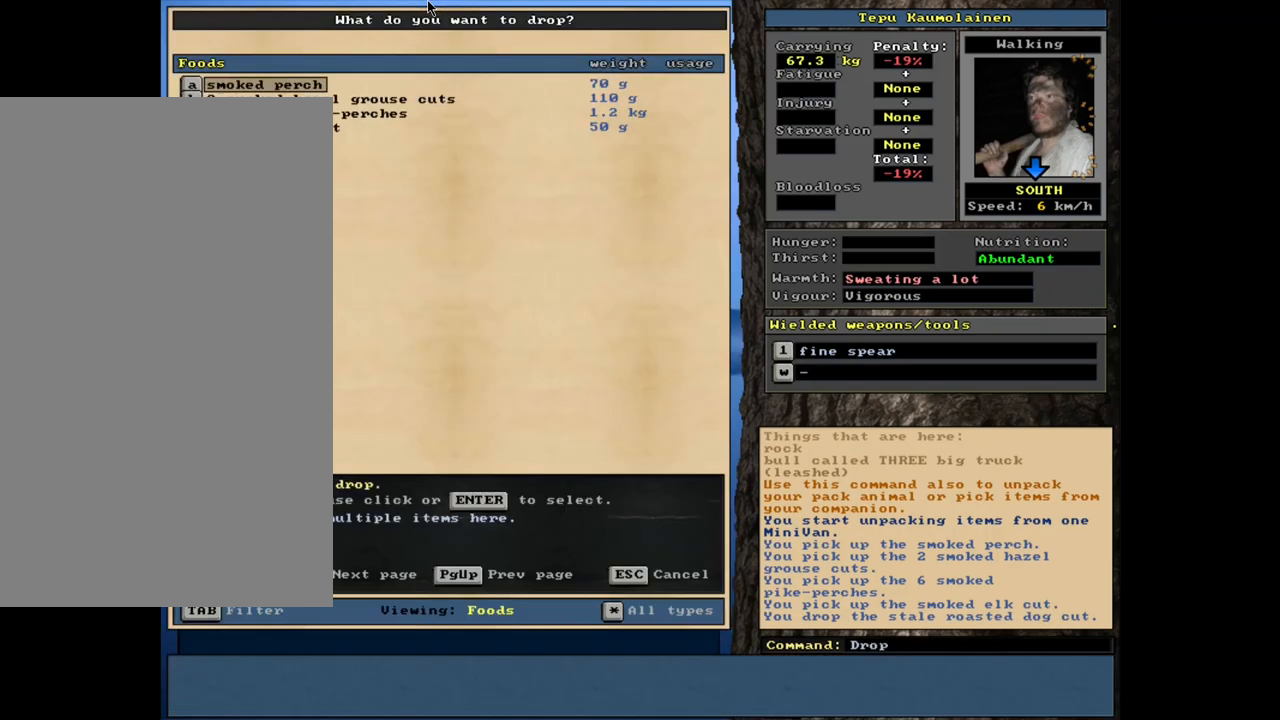
{"keys": [], "mouse": [], "events": [[400, "escape", "down"], [483, "escape", "up"]]}
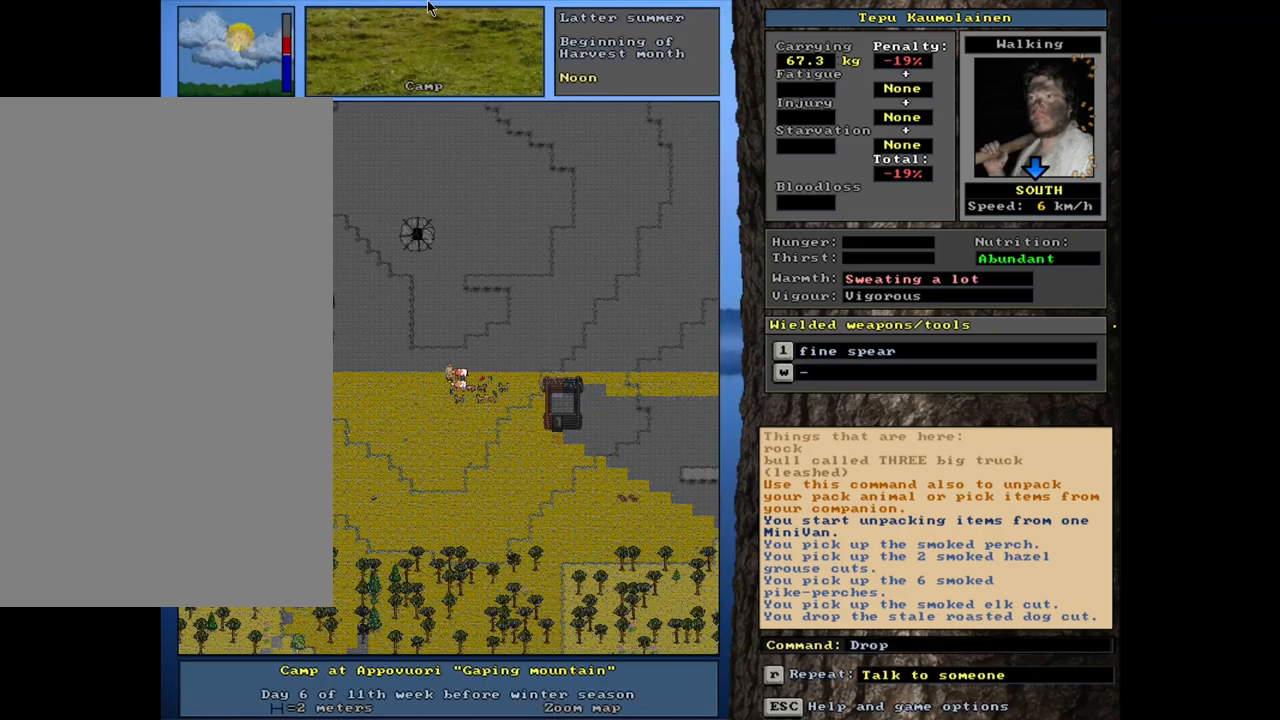
{"keys": ["shift_l"], "mouse": [], "events": [[183, "shift_l", "down"]]}
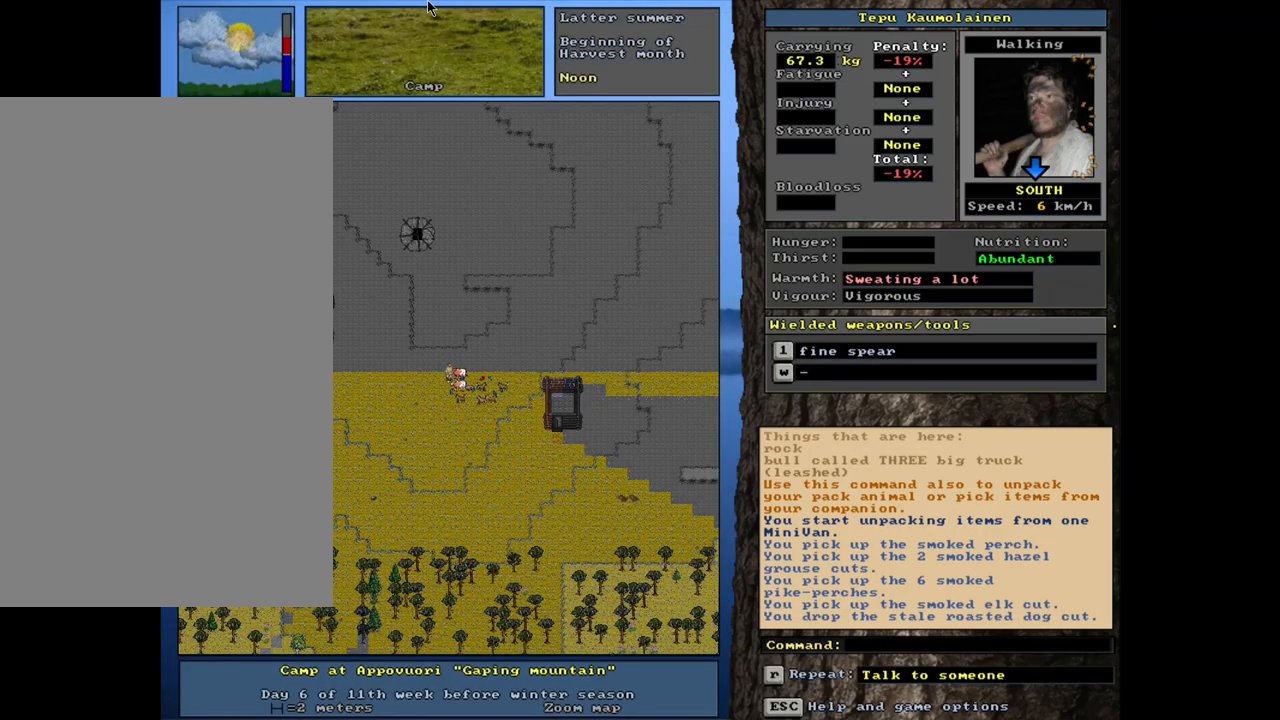
{"keys": ["shift_l"], "mouse": [], "events": [[417, "c", "down"], [500, "c", "up"]]}
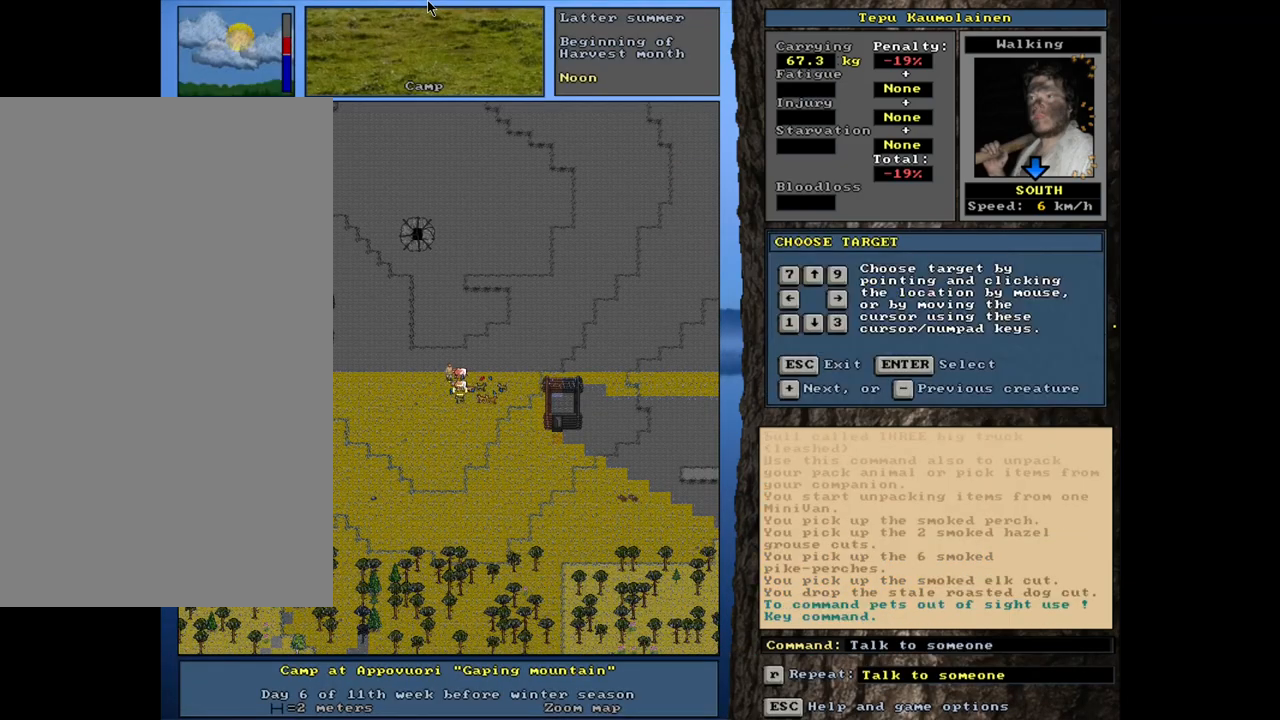
{"keys": ["equals", "shift_l"], "mouse": [], "events": [[100, "equals", "down"], [150, "equals", "up"], [267, "equals", "down"], [350, "equals", "up"], [500, "equals", "down"]]}
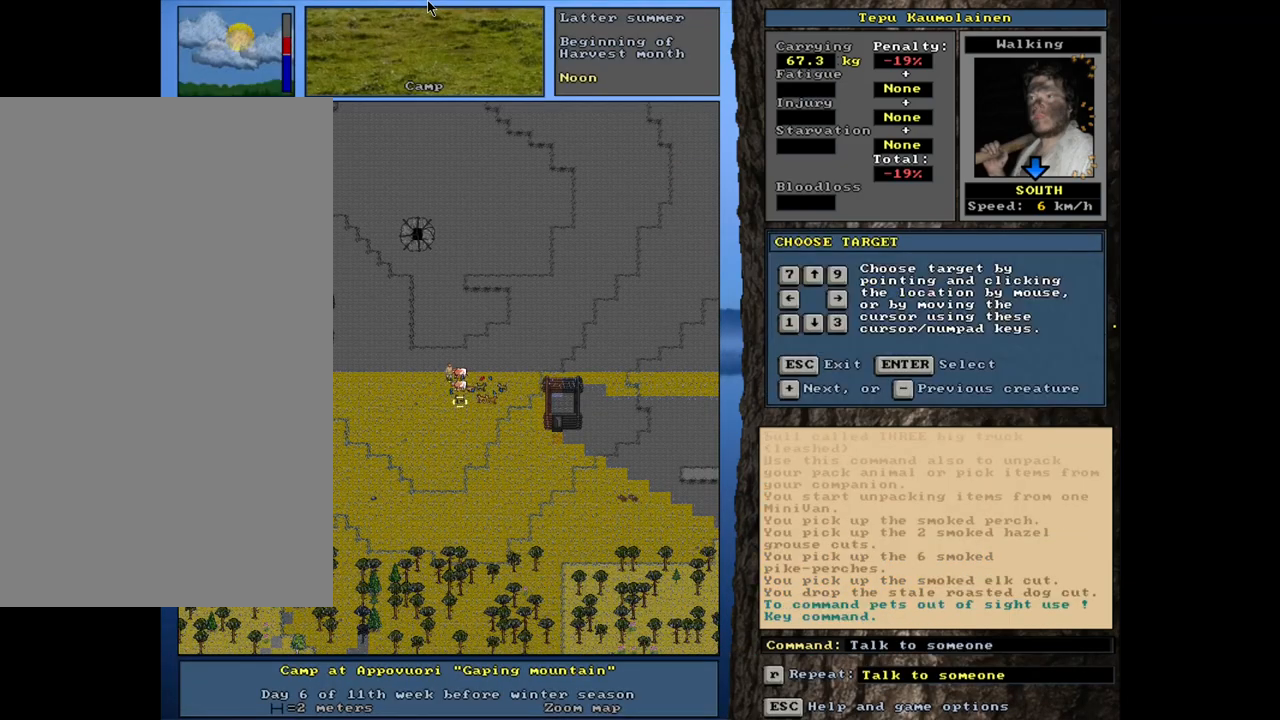
{"keys": ["shift_l"], "mouse": [], "events": [[83, "equals", "up"], [367, "return", "down"], [433, "return", "up"]]}
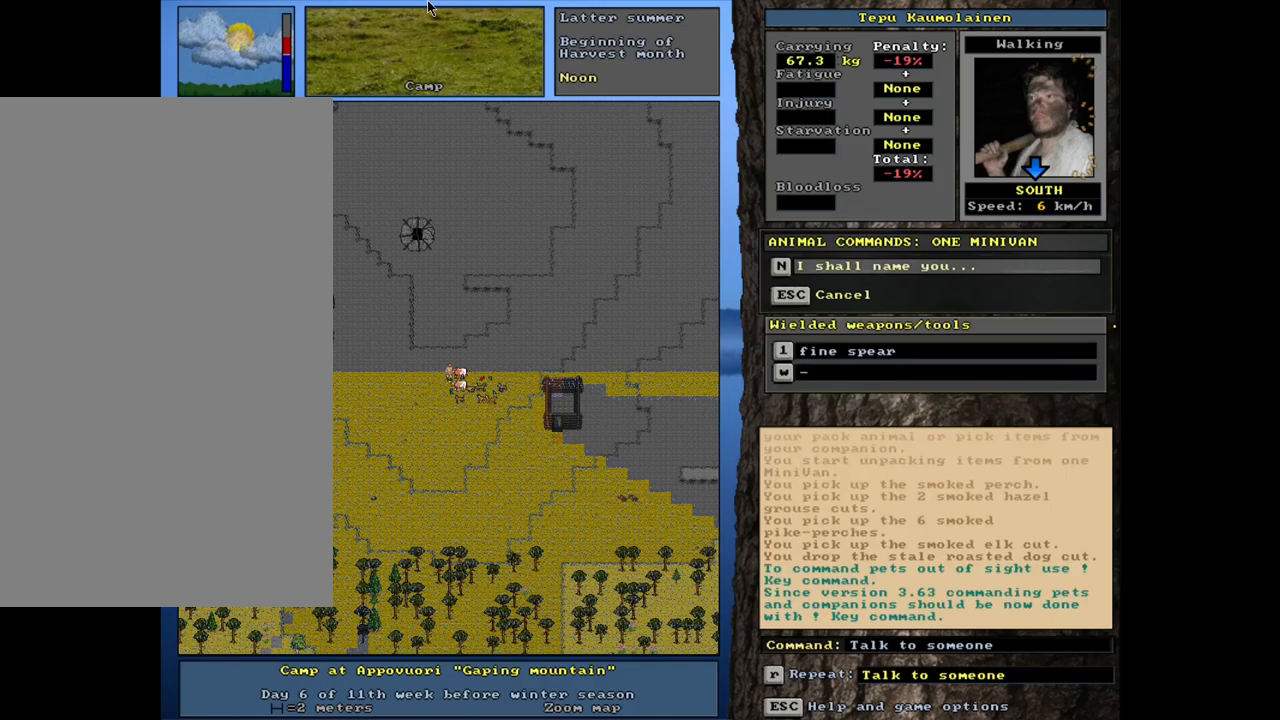
{"keys": ["shift_l"], "mouse": [], "events": [[117, "equals", "down"], [433, "equals", "up"]]}
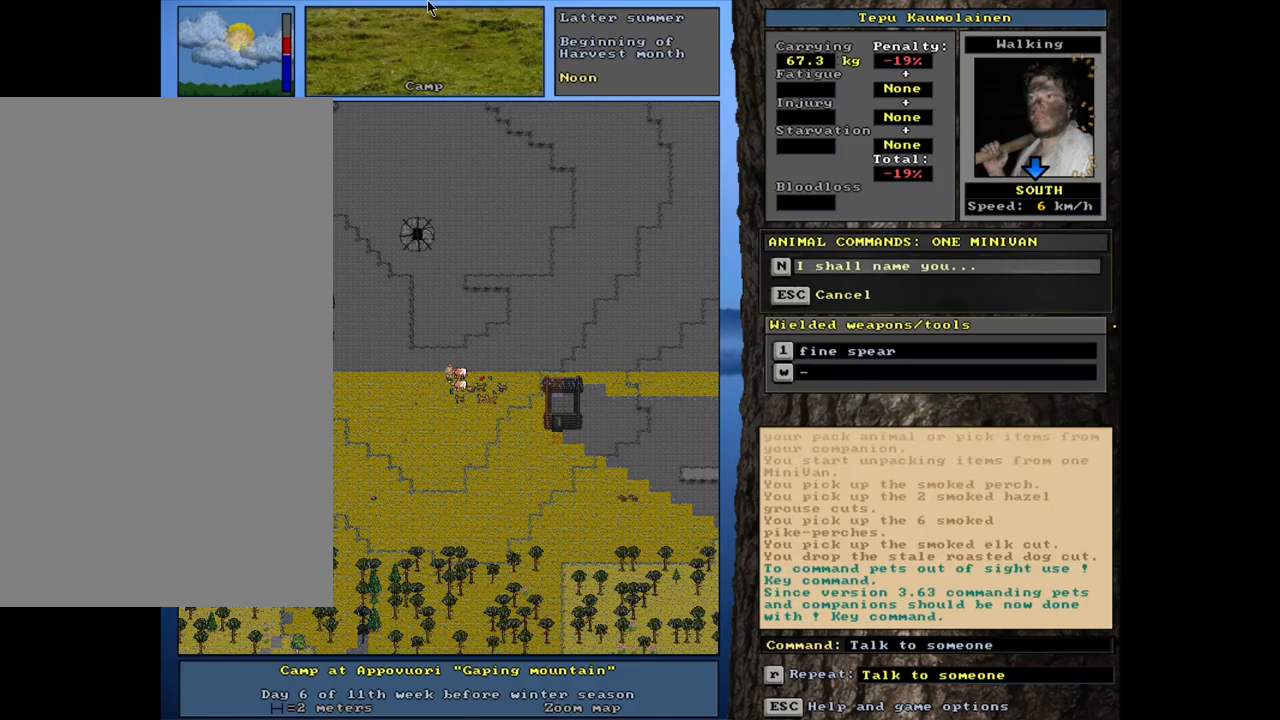
{"keys": [], "mouse": [], "events": [[233, "shift_l", "up"], [367, "escape", "down"], [433, "escape", "up"]]}
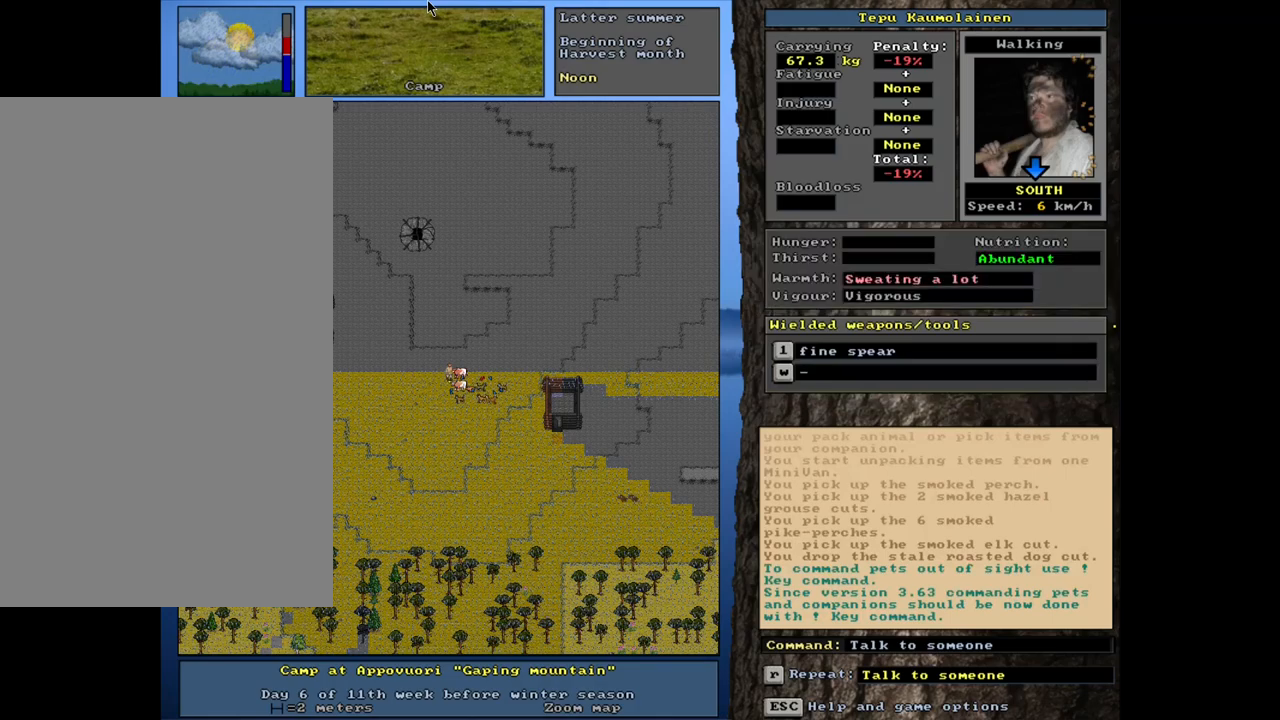
{"keys": ["shift_l"], "mouse": [], "events": [[50, "shift_l", "down"], [100, "c", "down"], [183, "c", "up"], [267, "equals", "down"], [367, "equals", "up"]]}
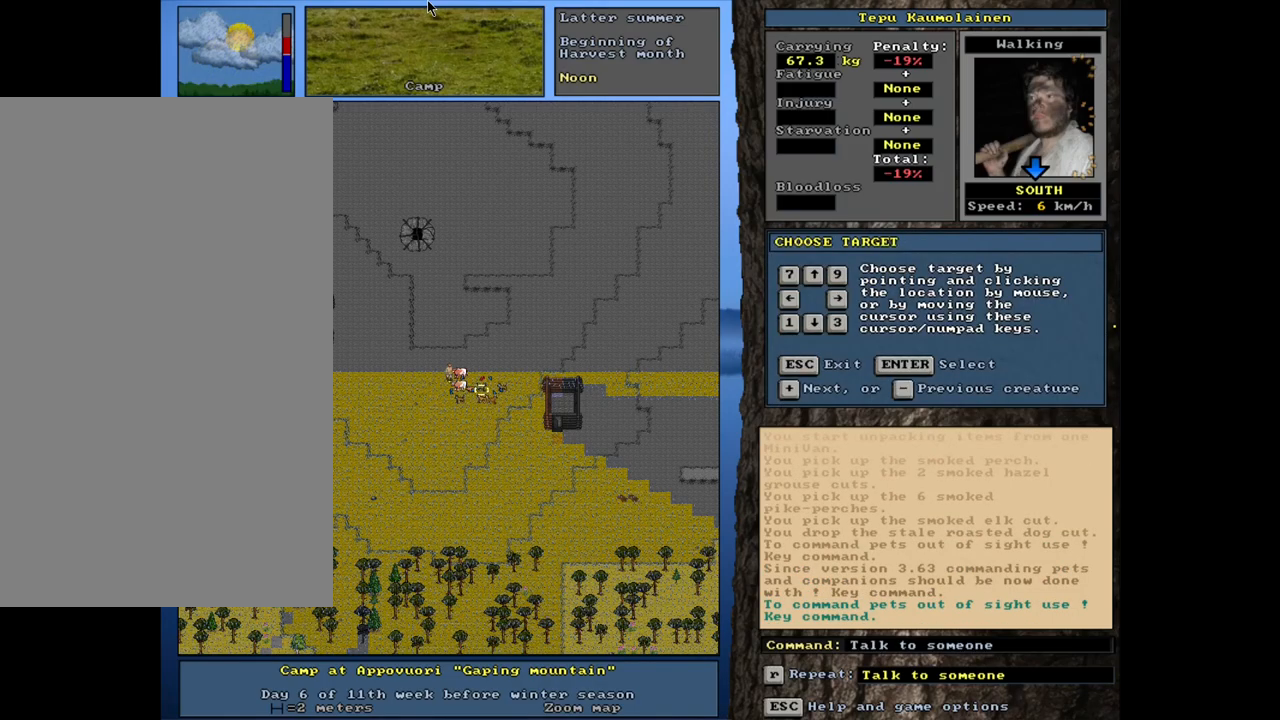
{"keys": ["e"], "mouse": [], "events": [[67, "return", "down"], [183, "return", "up"], [300, "equals", "down"], [383, "equals", "up"], [383, "shift_l", "up"], [483, "e", "down"]]}
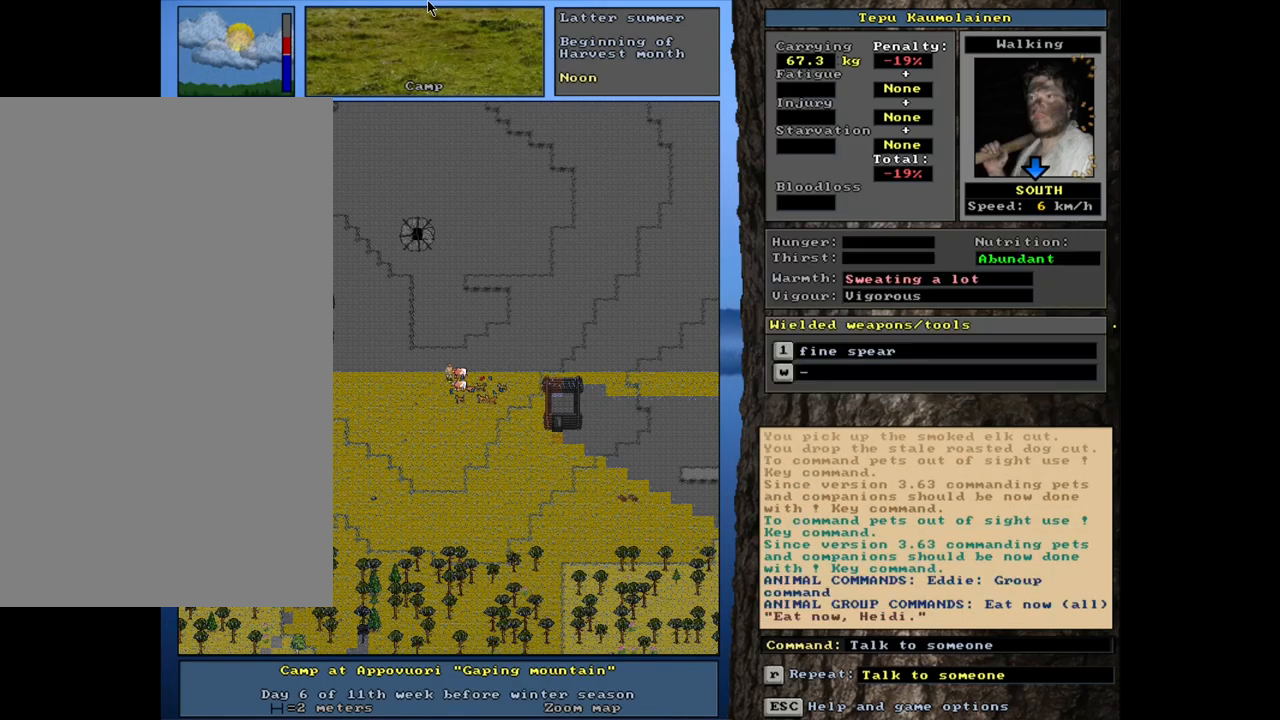
{"keys": [], "mouse": [], "events": [[117, "e", "up"]]}
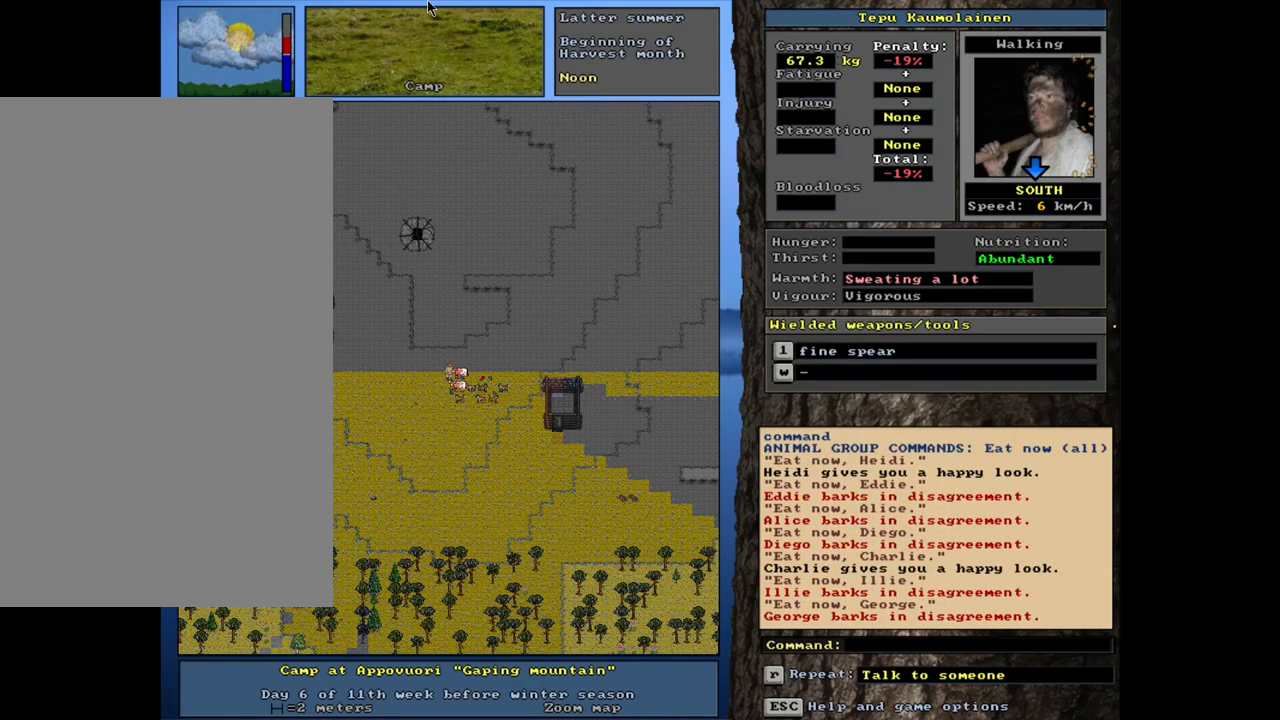
{"keys": ["."], "mouse": [], "events": [[183, ".", "down"]]}
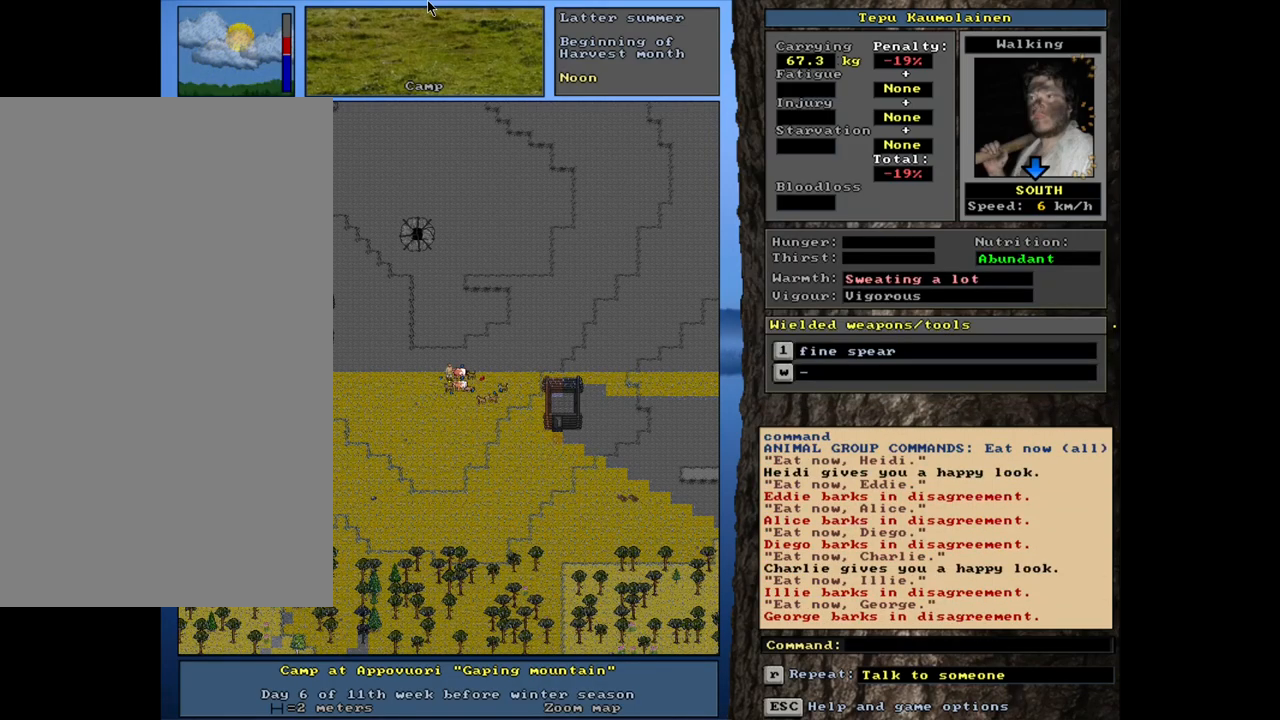
{"keys": ["."], "mouse": [], "events": []}
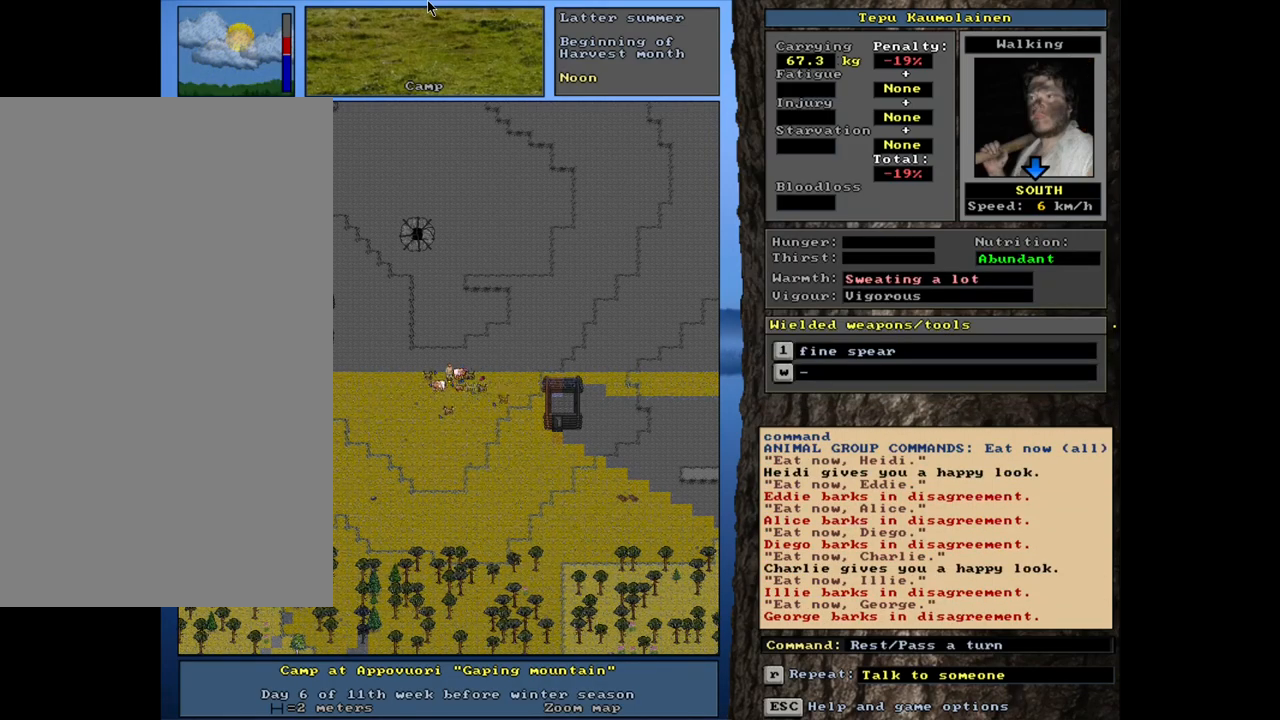
{"keys": ["shift_l"], "mouse": [], "events": [[117, ".", "up"], [267, "shift_l", "down"], [383, "c", "down"], [483, "c", "up"]]}
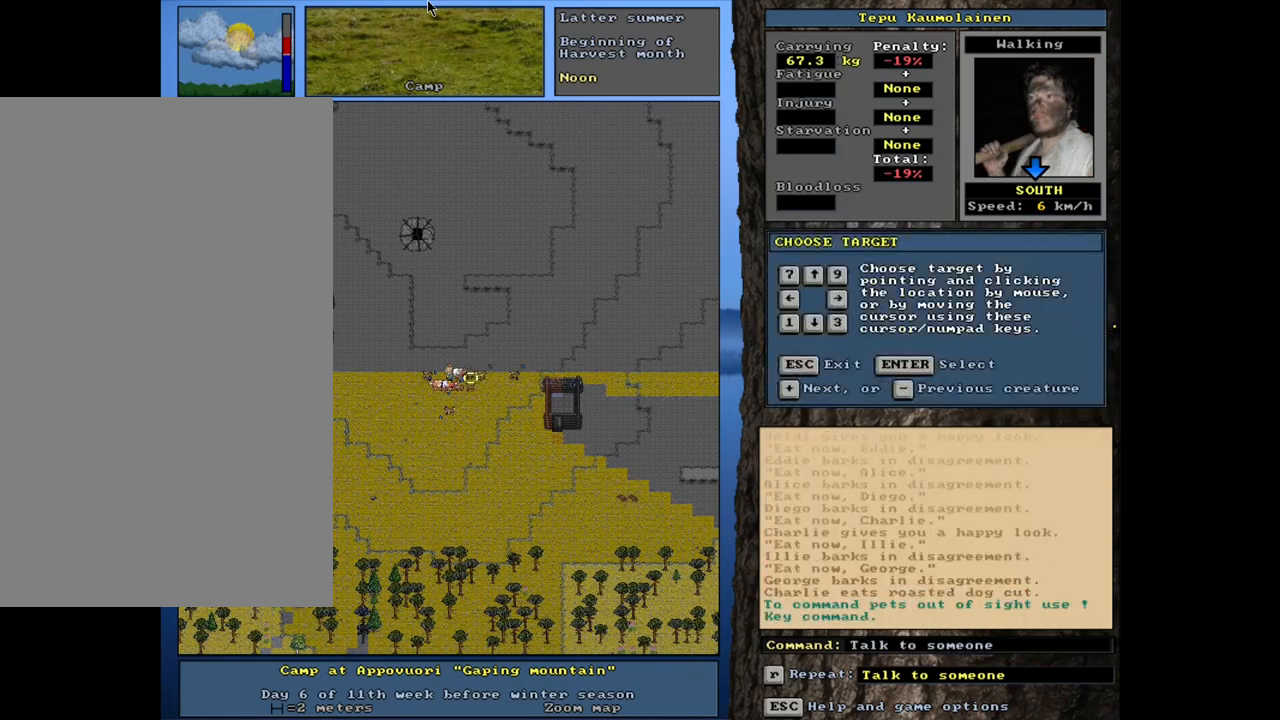
{"keys": ["equals", "shift_l"], "mouse": [], "events": [[200, "return", "down"], [267, "return", "up"], [417, "equals", "down"]]}